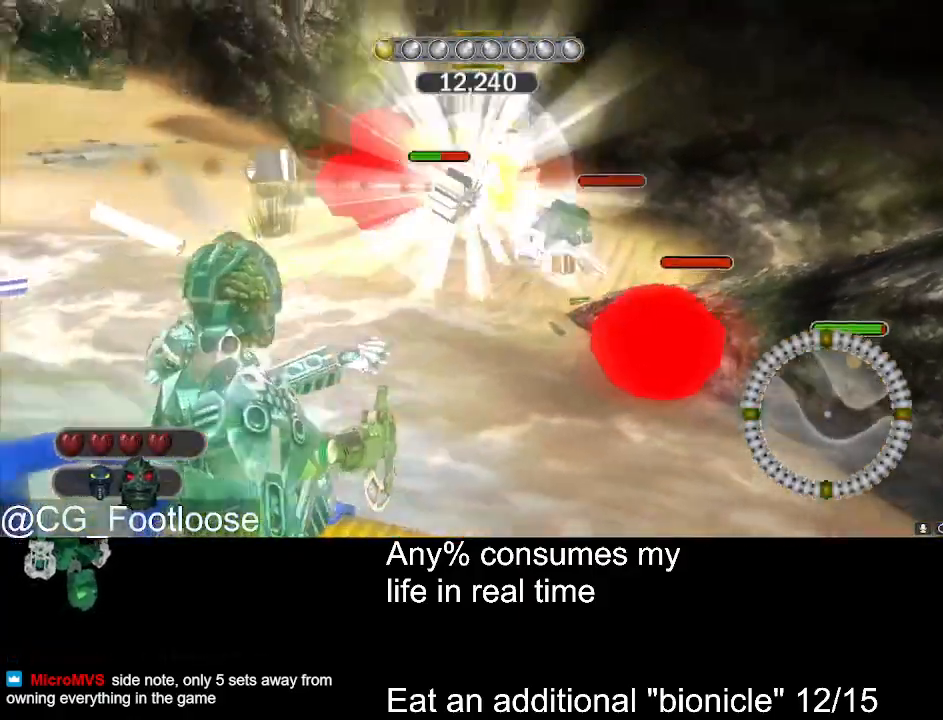
Gameplay with keyboard and mouse; each line is a JSON object with the keys and mouse buttons held at the frame after it. "events" lists presses ("down") and releases ("up") of "1", "a", "d", "down", "escape", "left", "q", "return", "right", "s", "space", "up", "w", "mouse_left", "mouse_wheel_up" and "mouse_wheel_down" between this image and that frame as [ms after this image, input, new state], when the widget could be followed in between. "mouse_left", "mouse_wheel_up", "mouse_wheel_down" = the "left", "wheel_up", "wheel_down" buttons of the "mouse" list. No other keys are recorded. Not read: mouse_move.
{"keys": [], "mouse": [], "events": [[250, "mouse_left", "down"], [300, "mouse_left", "up"]]}
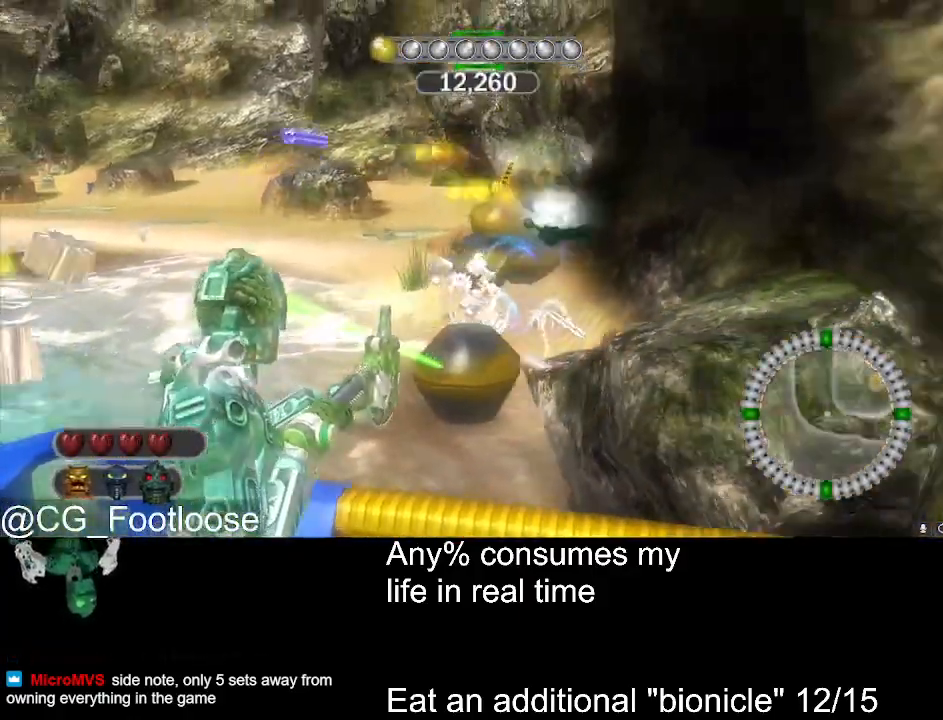
{"keys": [], "mouse": [], "events": []}
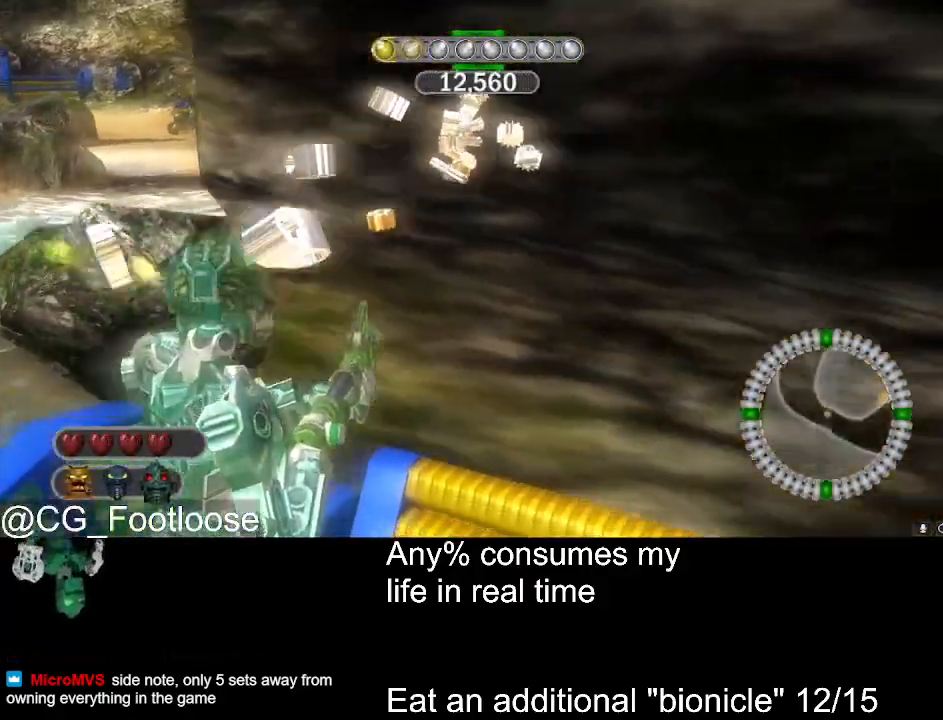
{"keys": [], "mouse": [], "events": []}
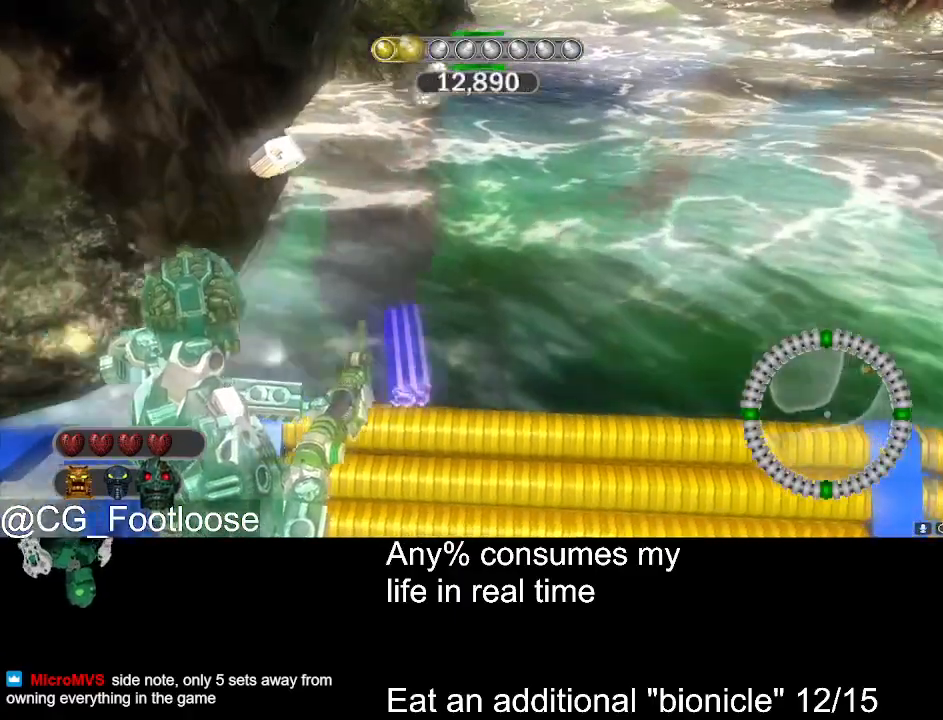
{"keys": [], "mouse": [], "events": []}
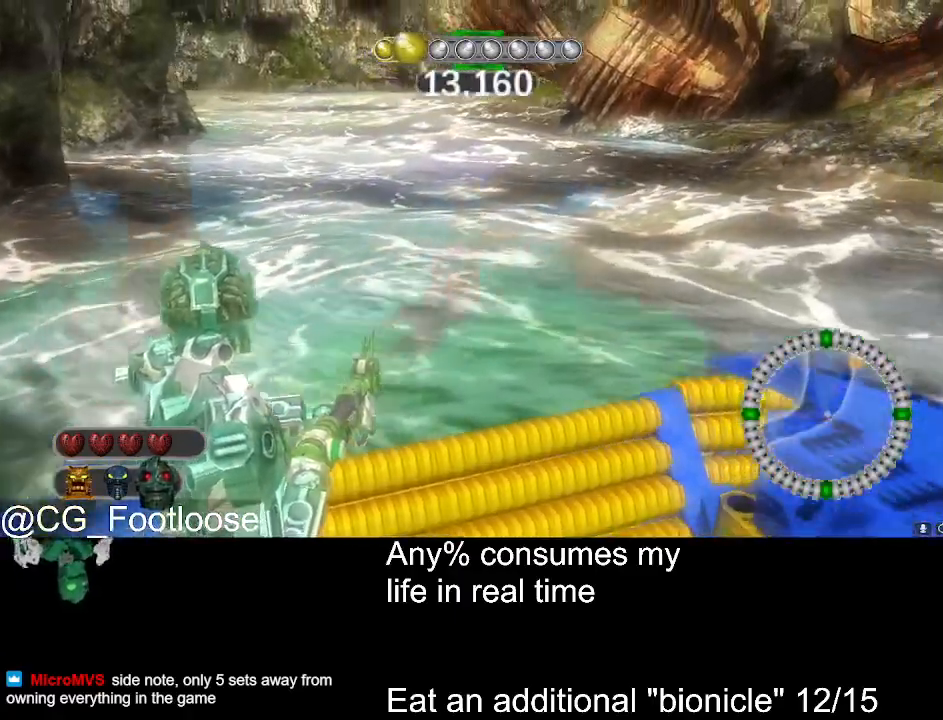
{"keys": [], "mouse": [], "events": [[33, "mouse_wheel_up", "down"], [83, "mouse_wheel_up", "up"]]}
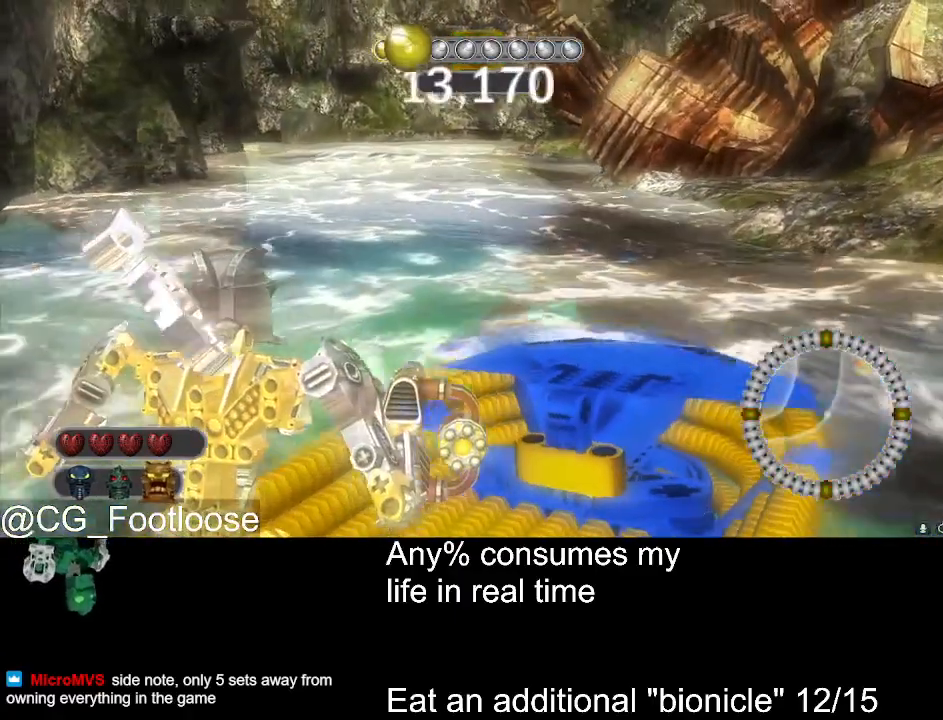
{"keys": [], "mouse": [], "events": []}
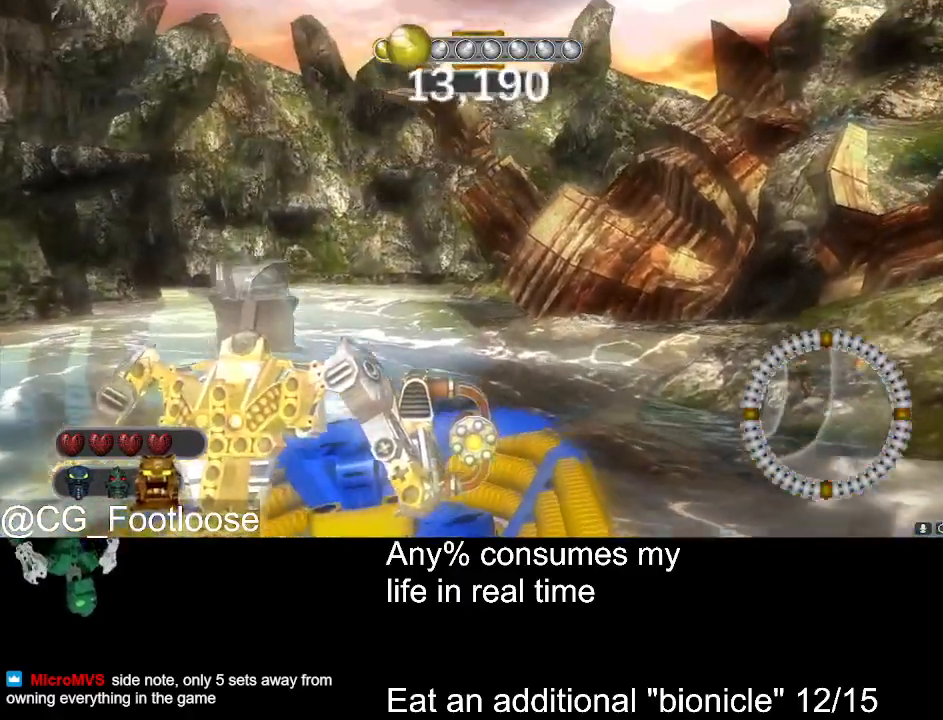
{"keys": [], "mouse": [], "events": []}
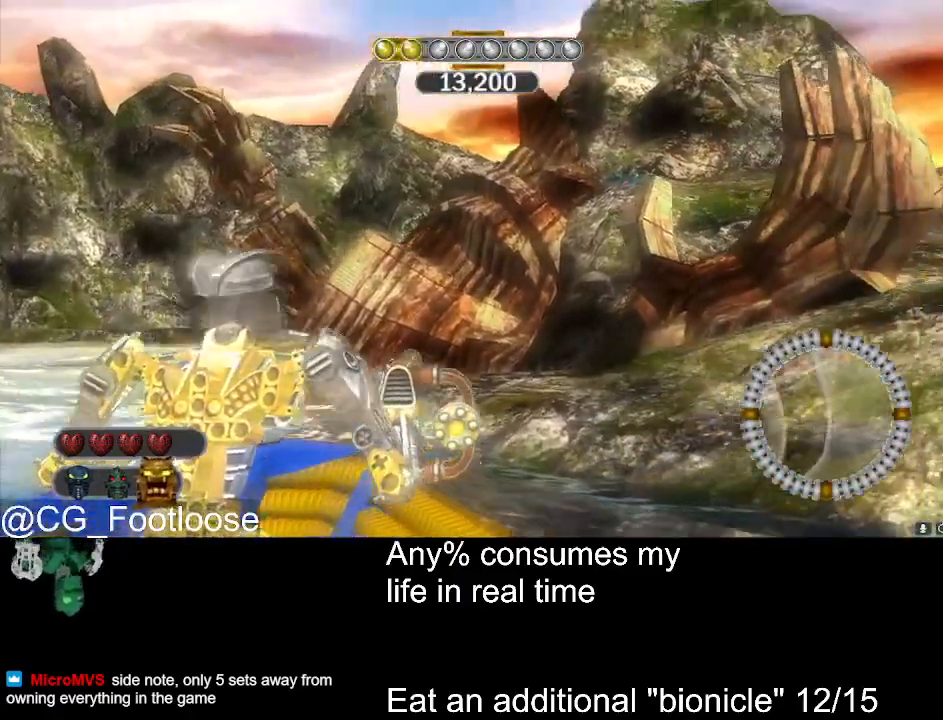
{"keys": [], "mouse": [], "events": [[267, "mouse_left", "down"], [317, "mouse_left", "up"]]}
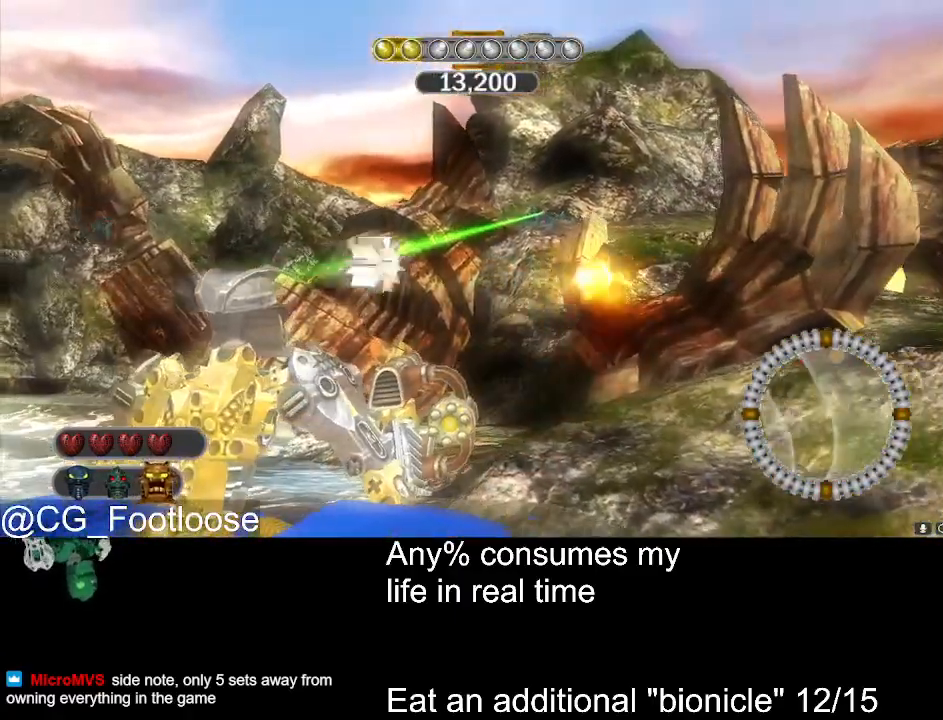
{"keys": [], "mouse": [], "events": []}
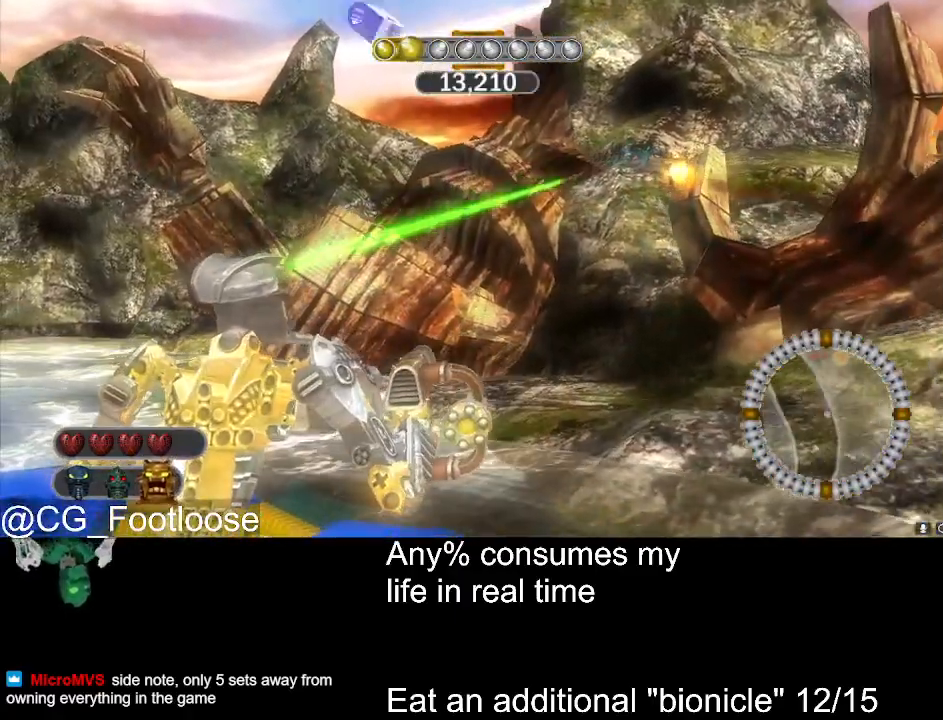
{"keys": [], "mouse": [], "events": []}
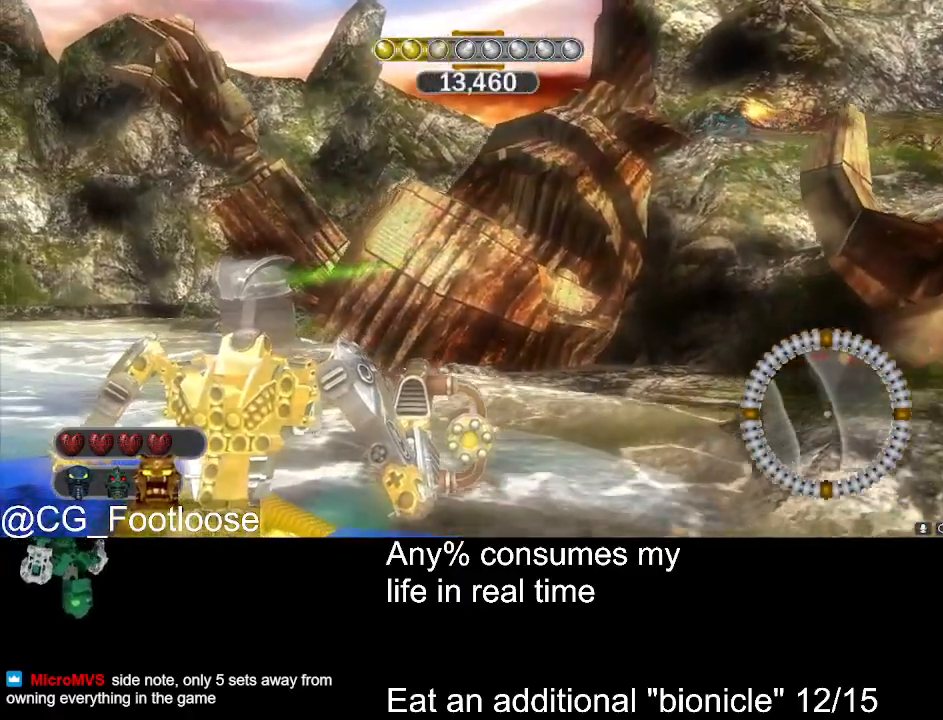
{"keys": [], "mouse": [], "events": []}
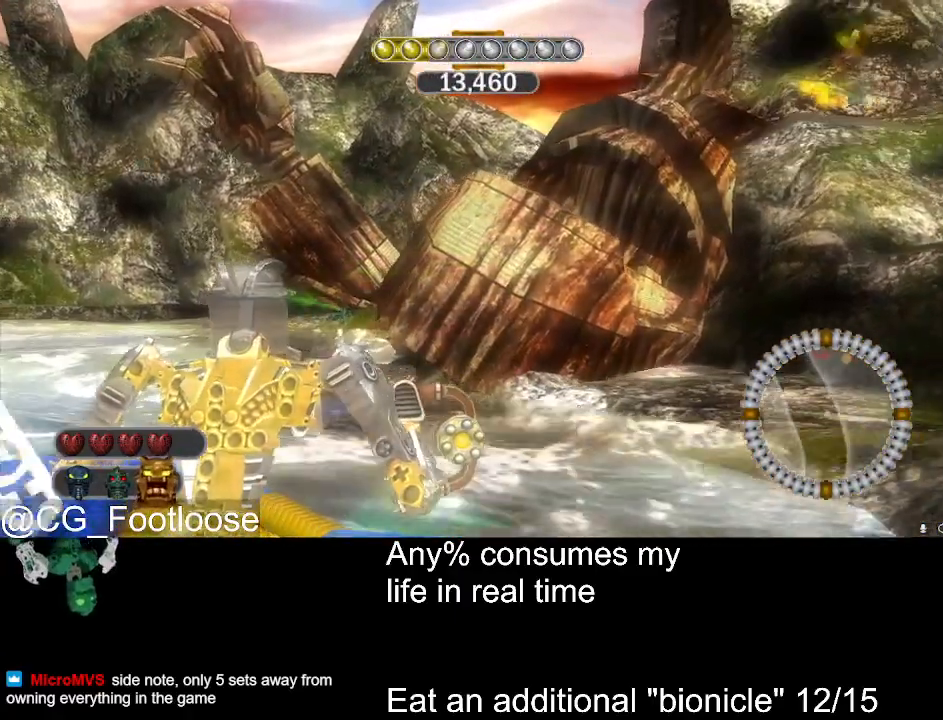
{"keys": [], "mouse": [], "events": []}
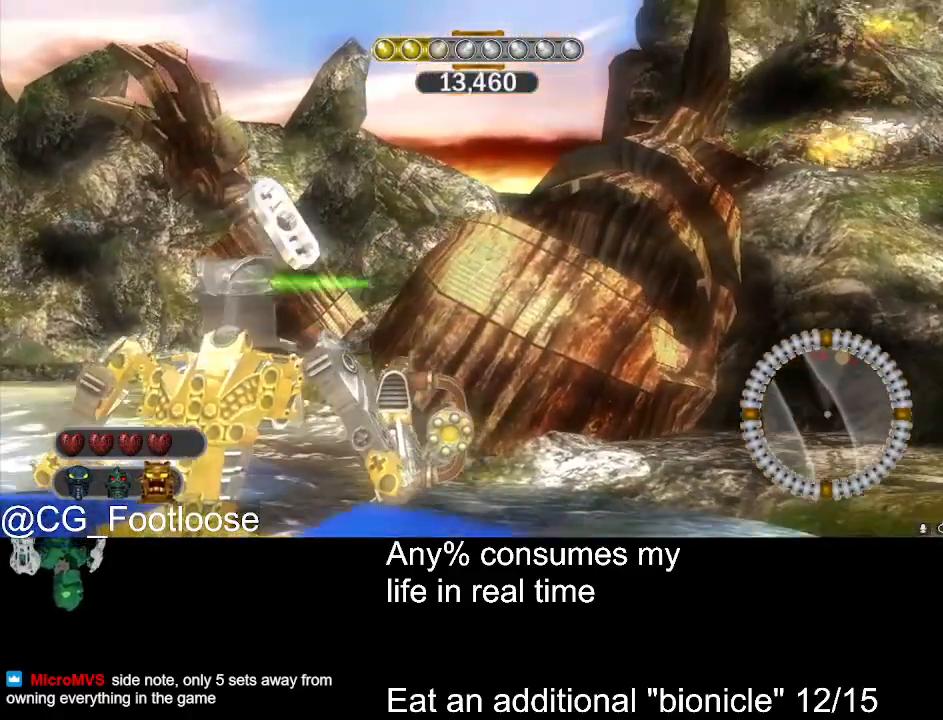
{"keys": [], "mouse": [], "events": []}
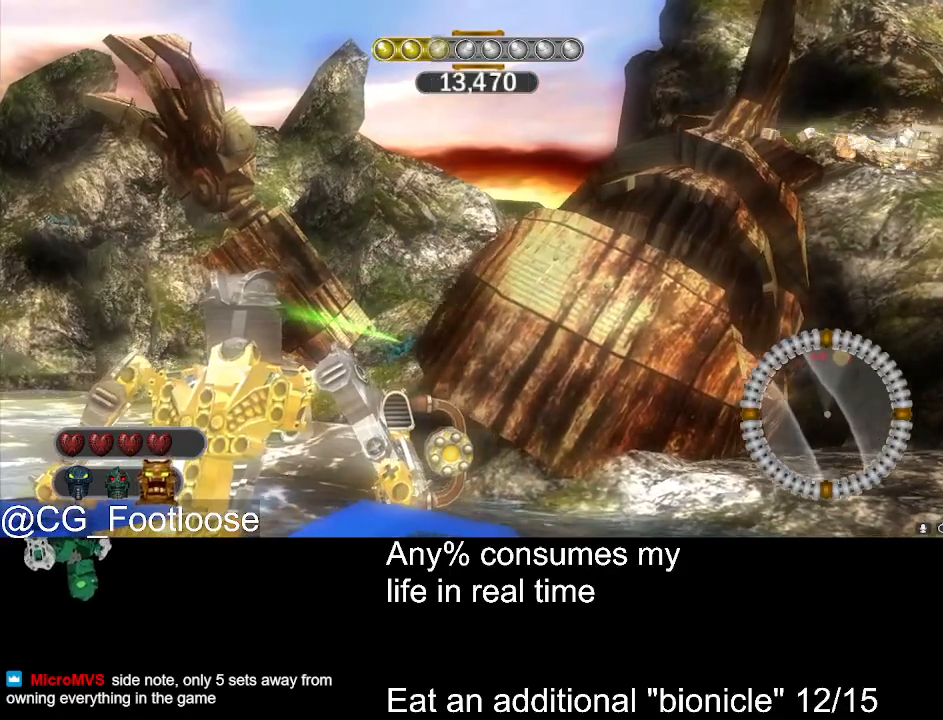
{"keys": [], "mouse": [], "events": [[217, "mouse_left", "down"], [317, "mouse_left", "up"]]}
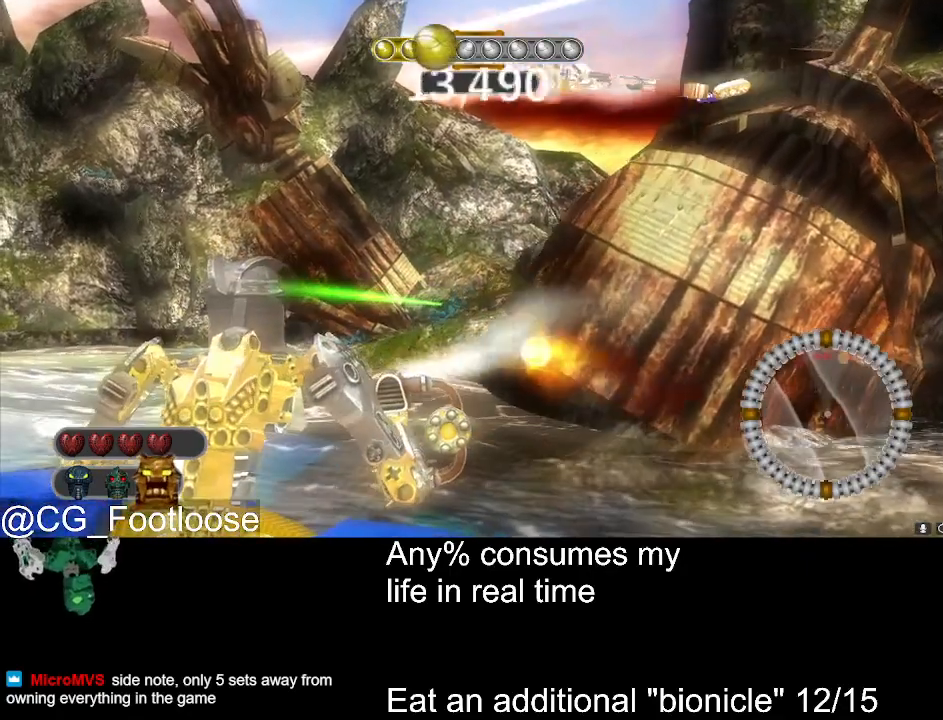
{"keys": [], "mouse": [], "events": []}
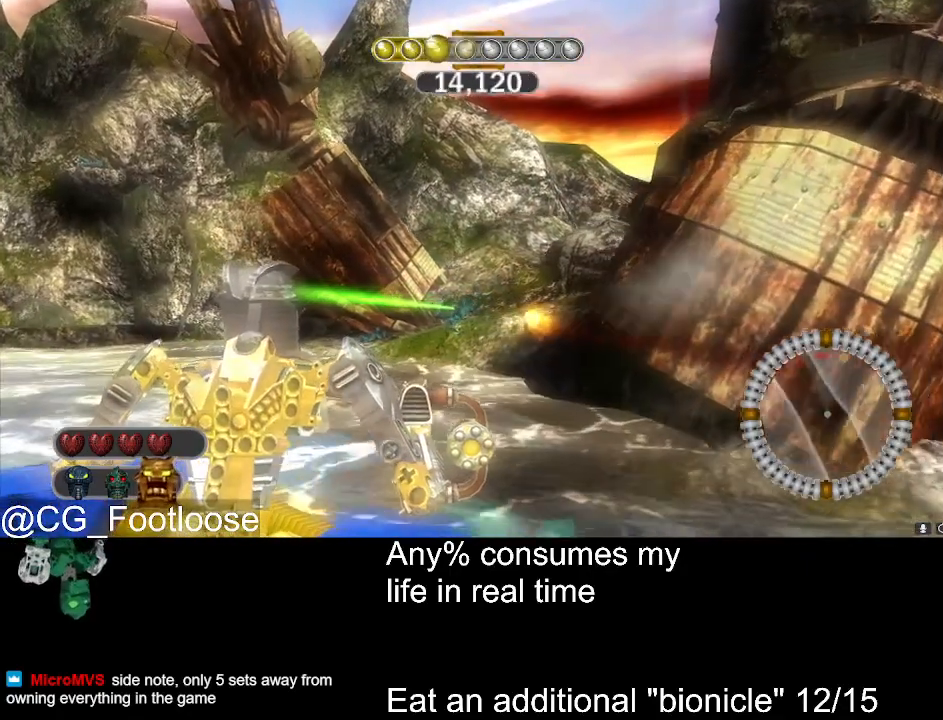
{"keys": [], "mouse": [], "events": []}
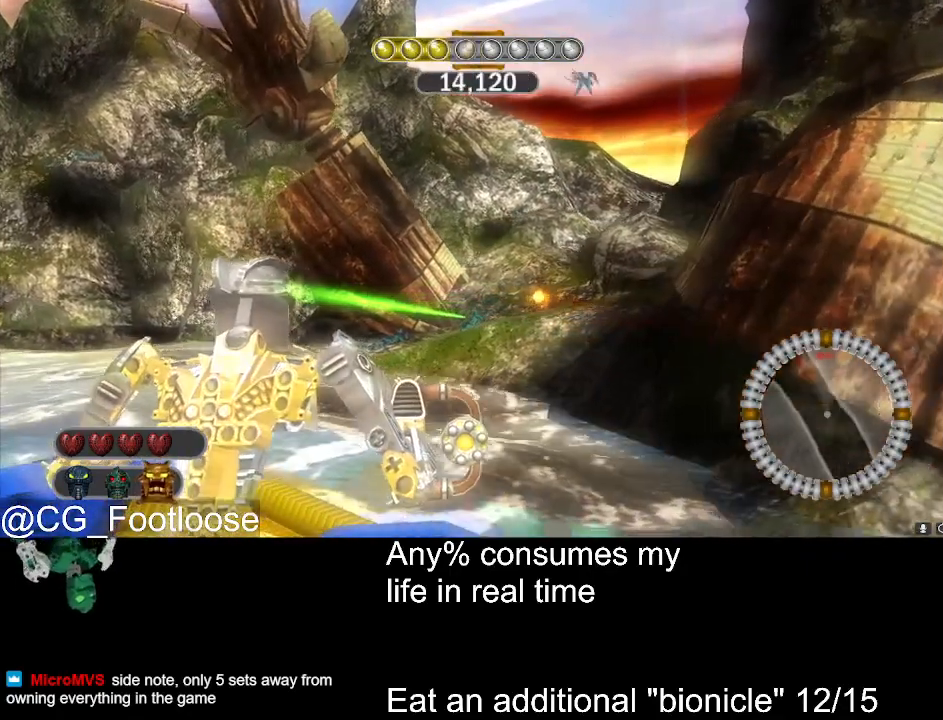
{"keys": [], "mouse": [], "events": []}
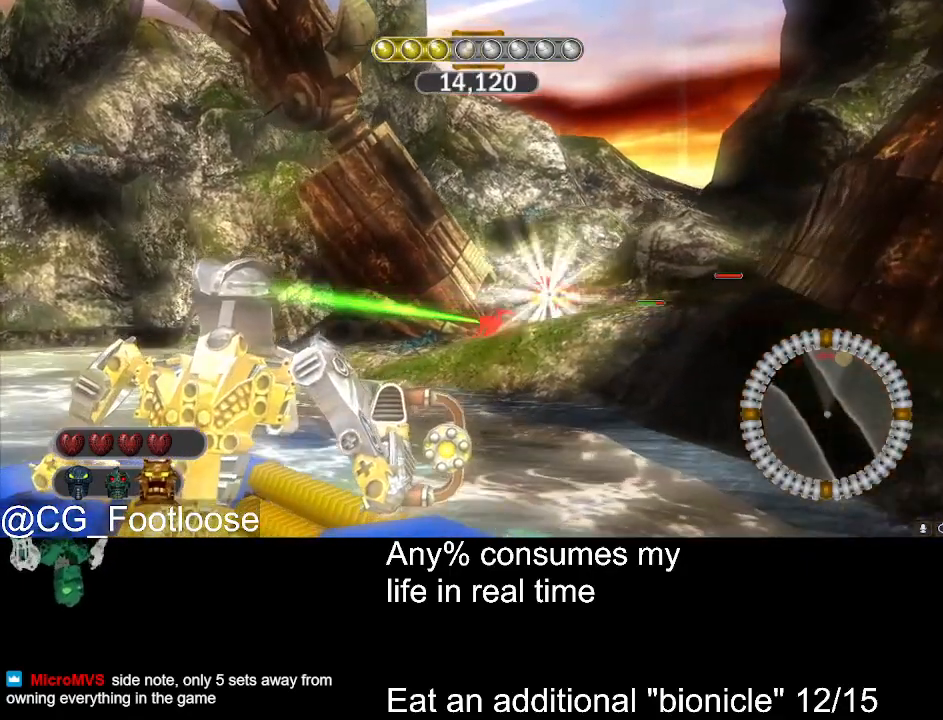
{"keys": [], "mouse": [], "events": []}
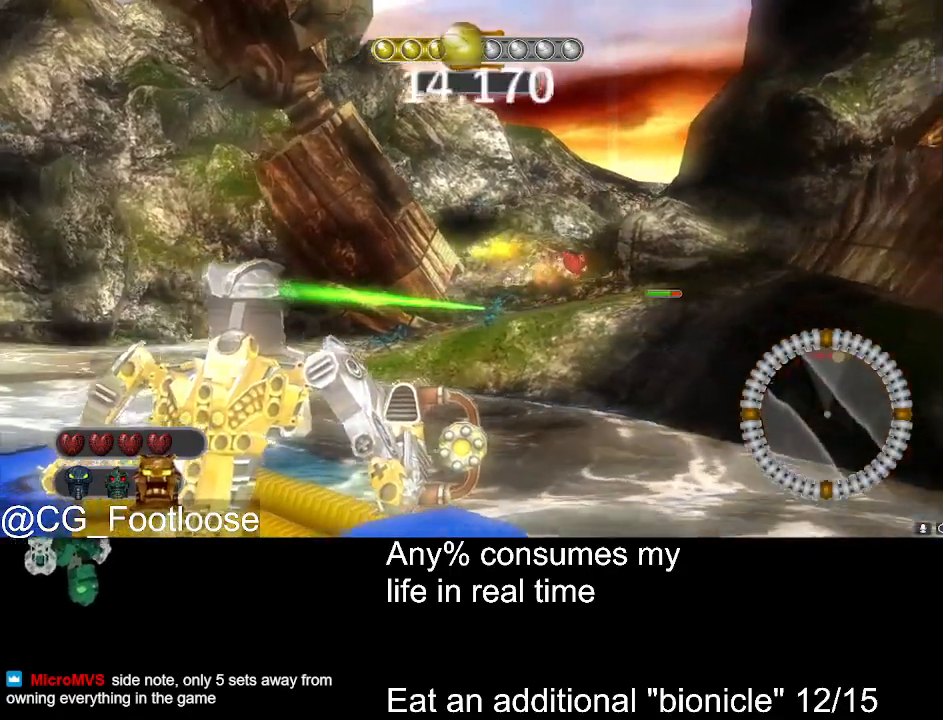
{"keys": [], "mouse": [], "events": []}
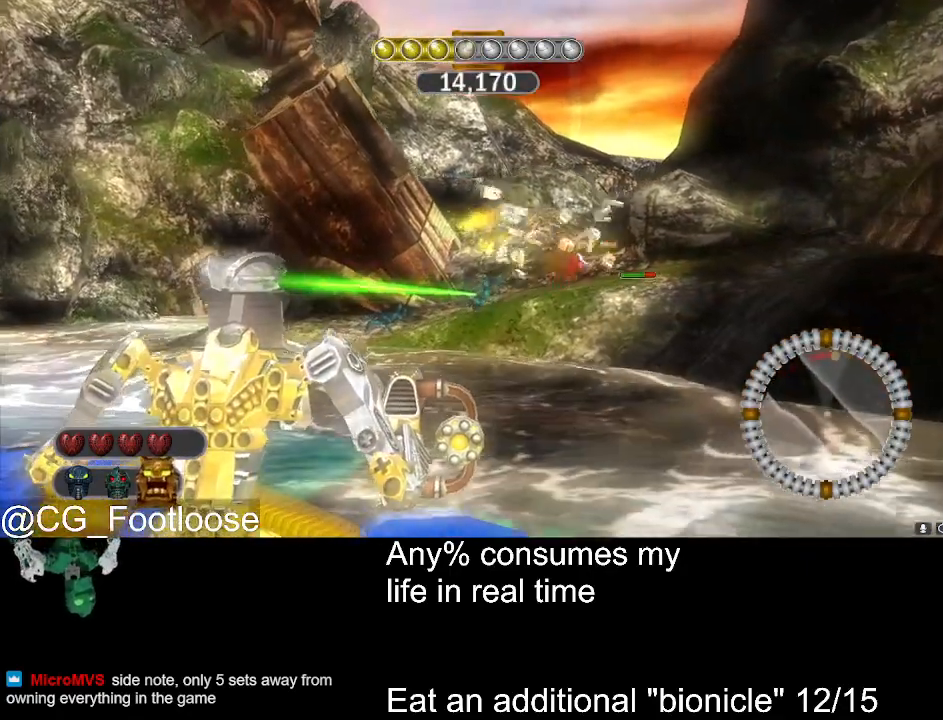
{"keys": [], "mouse": [], "events": [[83, "mouse_left", "down"], [167, "mouse_left", "up"]]}
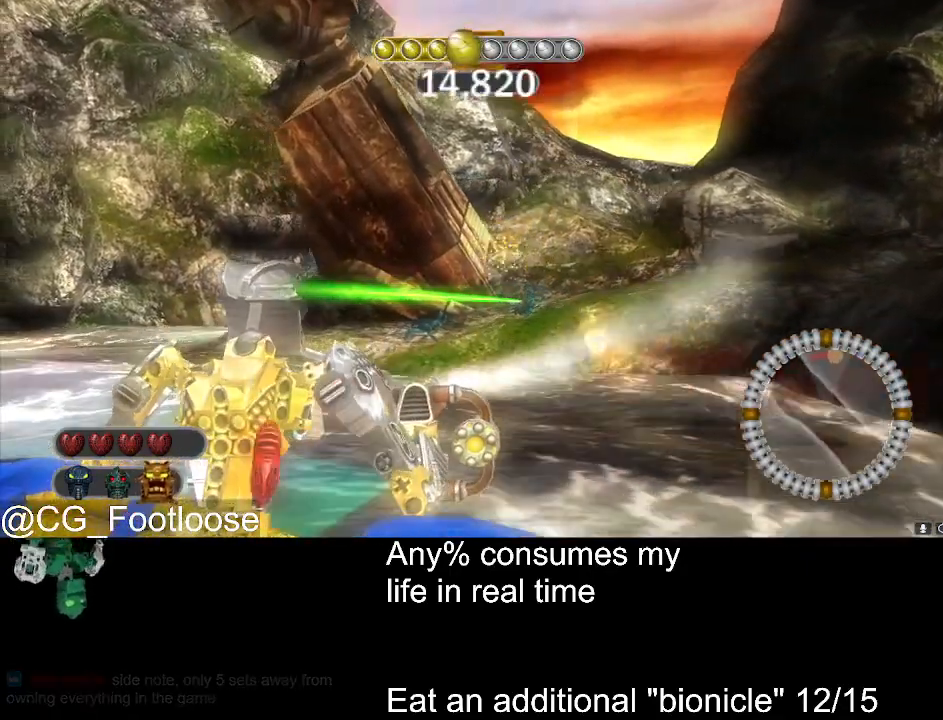
{"keys": [], "mouse": [], "events": [[133, "mouse_wheel_down", "down"], [183, "mouse_wheel_down", "up"]]}
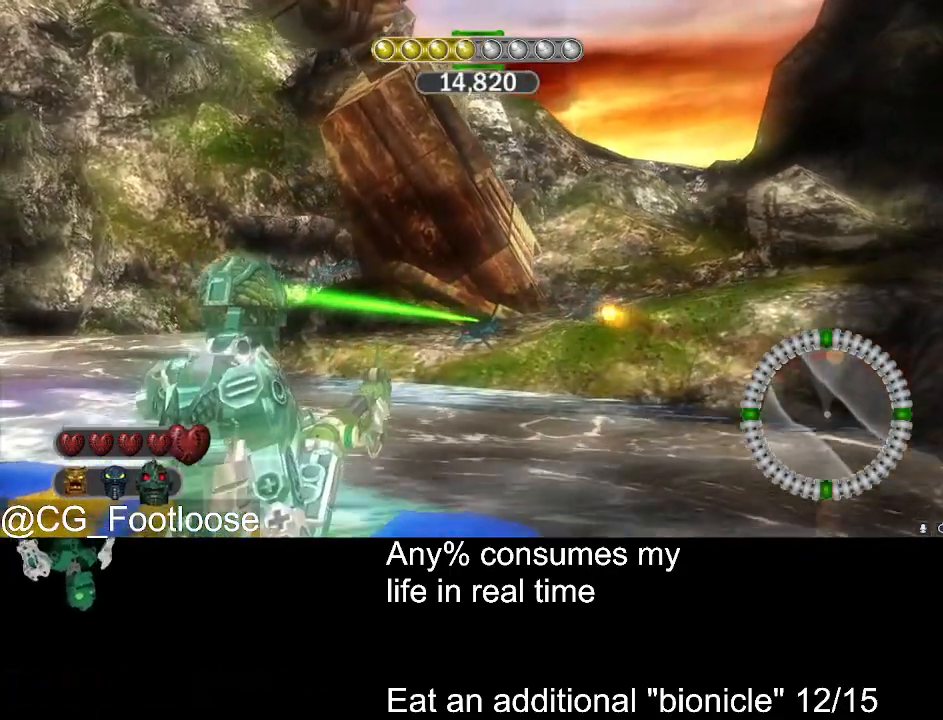
{"keys": [], "mouse": ["left"], "events": [[150, "mouse_wheel_down", "down"], [200, "mouse_wheel_down", "up"], [433, "mouse_left", "down"]]}
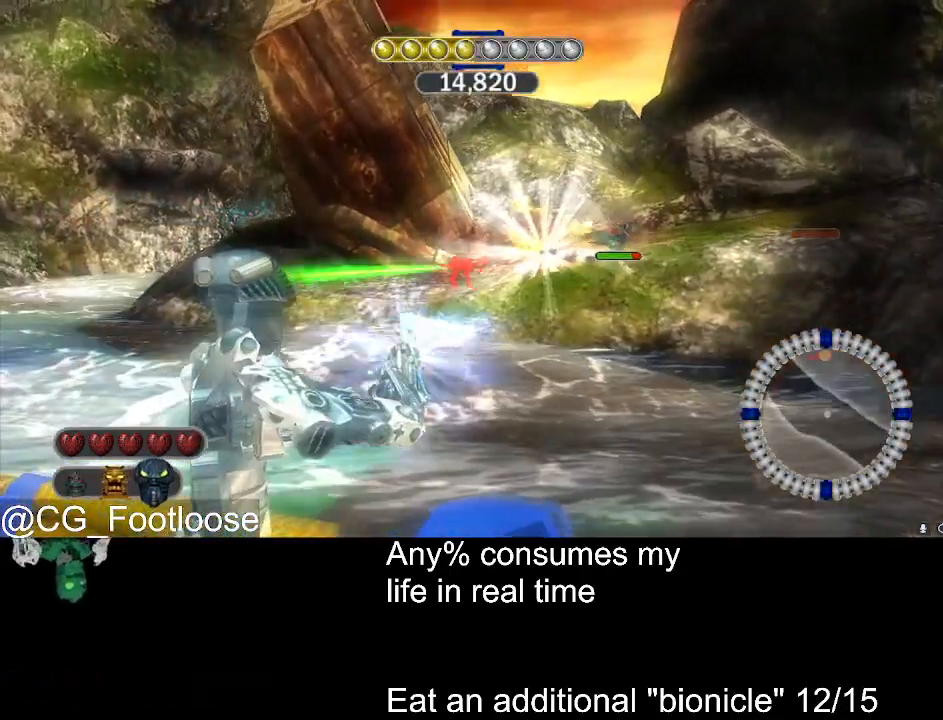
{"keys": [], "mouse": ["left"], "events": []}
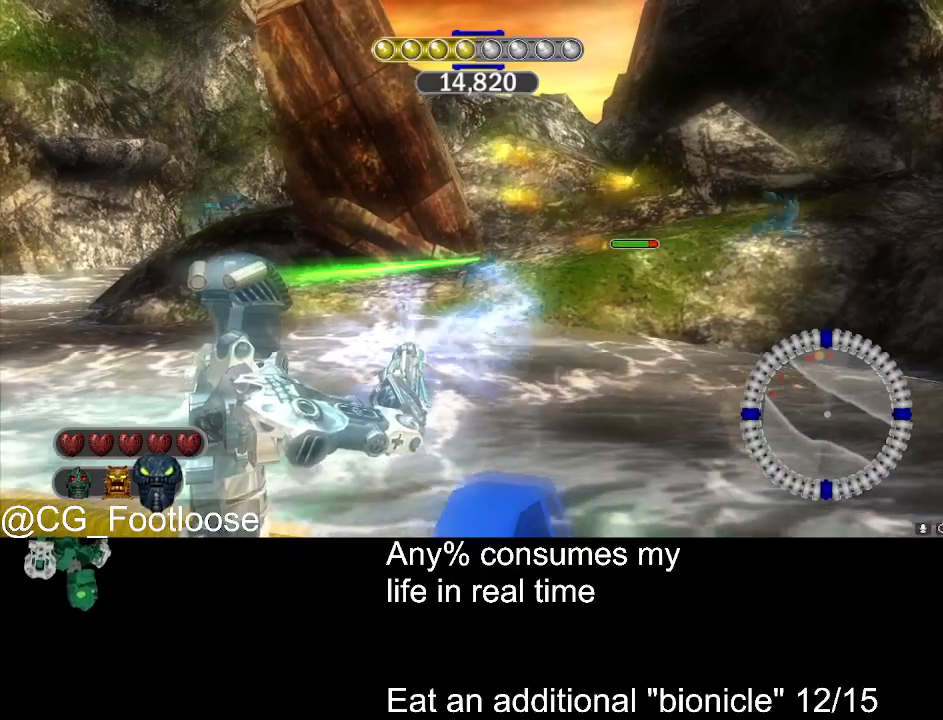
{"keys": [], "mouse": ["left"], "events": []}
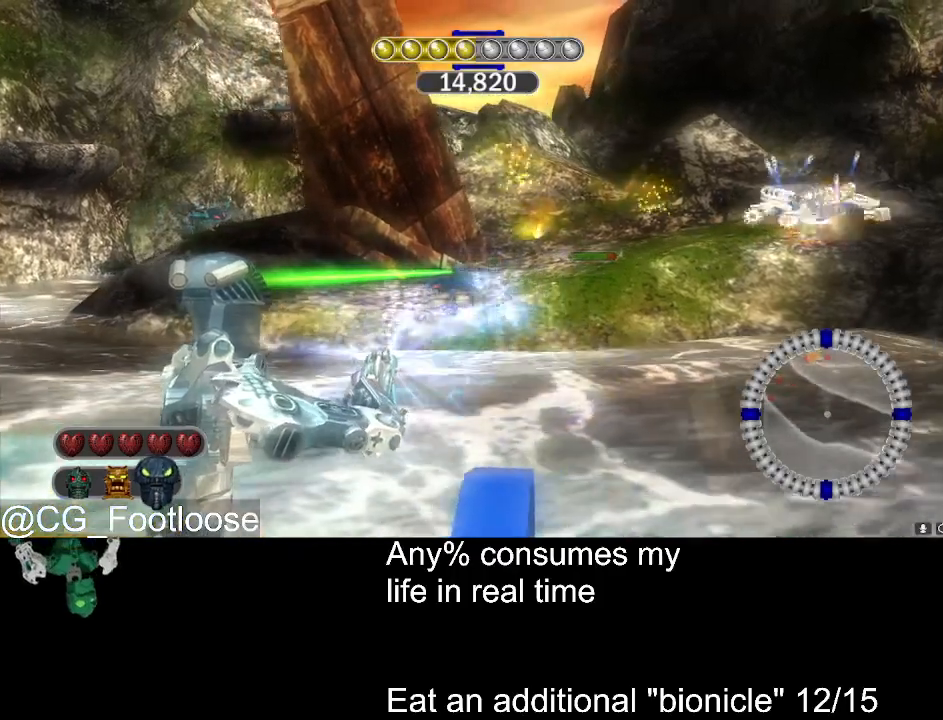
{"keys": [], "mouse": ["left"], "events": []}
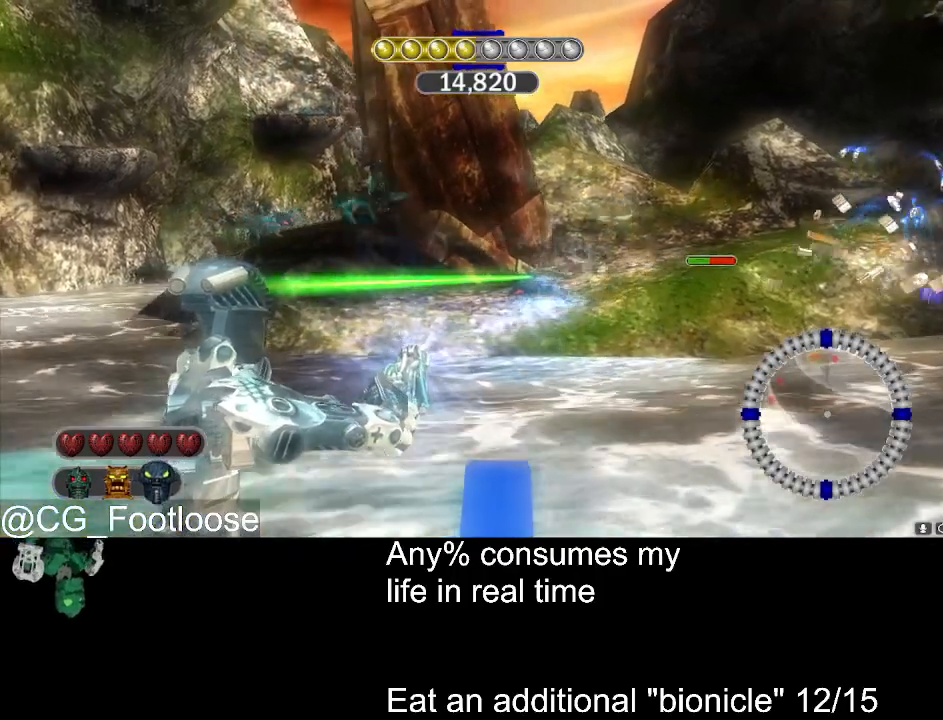
{"keys": [], "mouse": ["left"], "events": []}
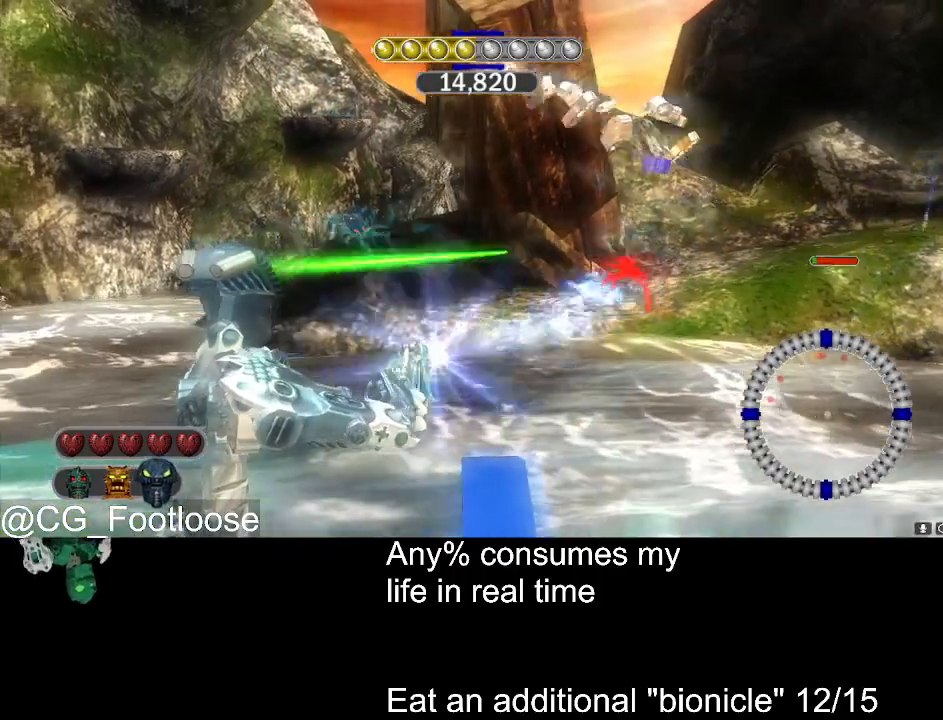
{"keys": [], "mouse": [], "events": [[233, "mouse_left", "up"]]}
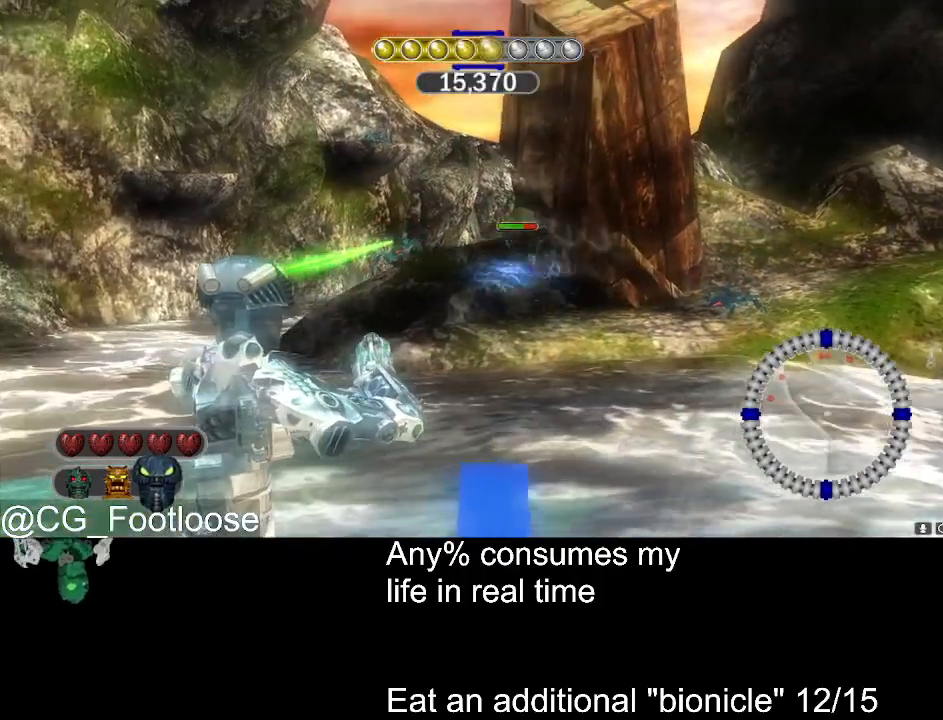
{"keys": [], "mouse": [], "events": [[67, "mouse_wheel_up", "down"], [100, "mouse_wheel_up", "up"], [383, "mouse_wheel_up", "down"], [433, "mouse_wheel_up", "up"]]}
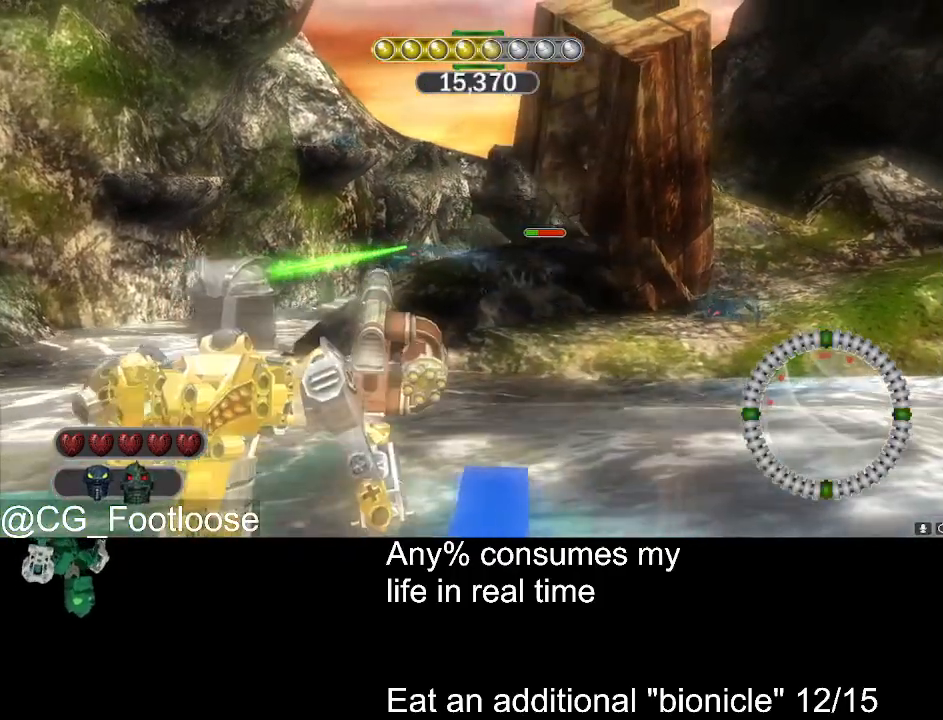
{"keys": [], "mouse": [], "events": [[217, "mouse_left", "down"], [317, "mouse_left", "up"]]}